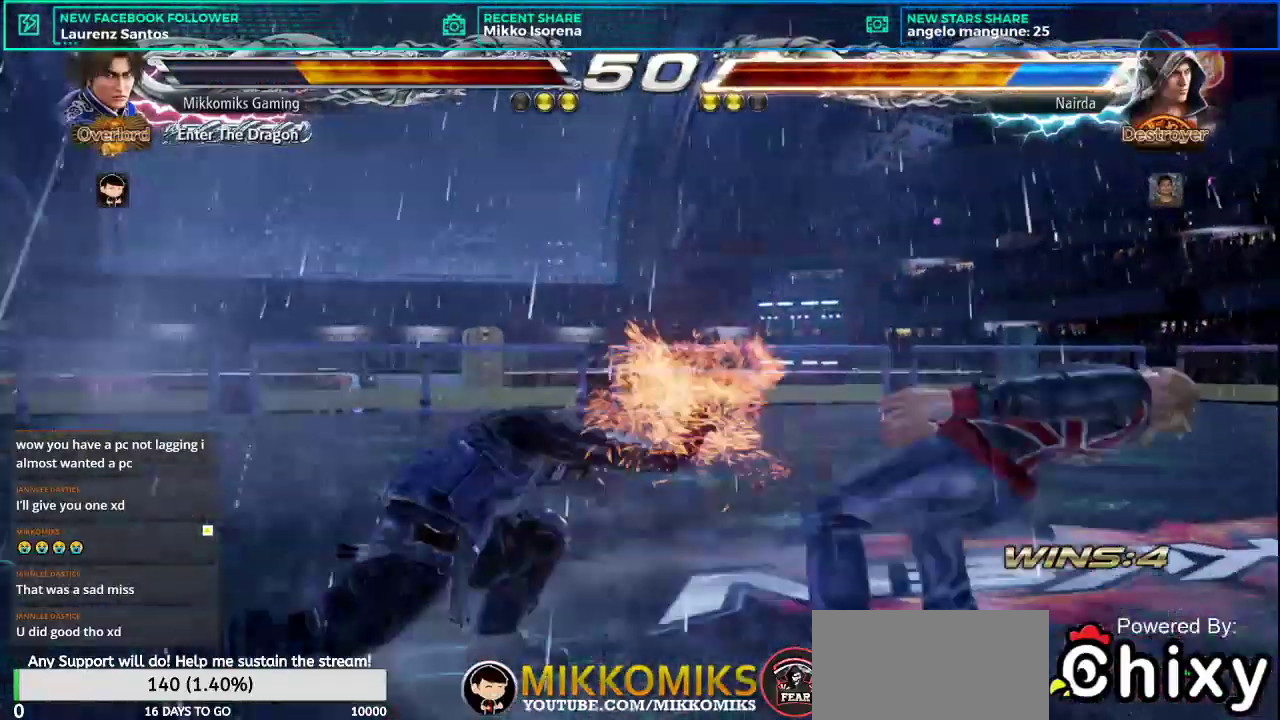
Gameplay with a controller (arcade stick); each line is a JSON object with the inputs held at the frame after it. "events" lists button and stick changes between this image and that frame as [ms after this image, input, new state], when the widget could be followed in between. Not read: L3 R3.
{"buttons": [], "left_stick": "center", "events": [[33, "CROSS", "down"], [117, "CROSS", "up"], [250, "CROSS", "down"], [284, "left_stick", "center"], [350, "CROSS", "up"]]}
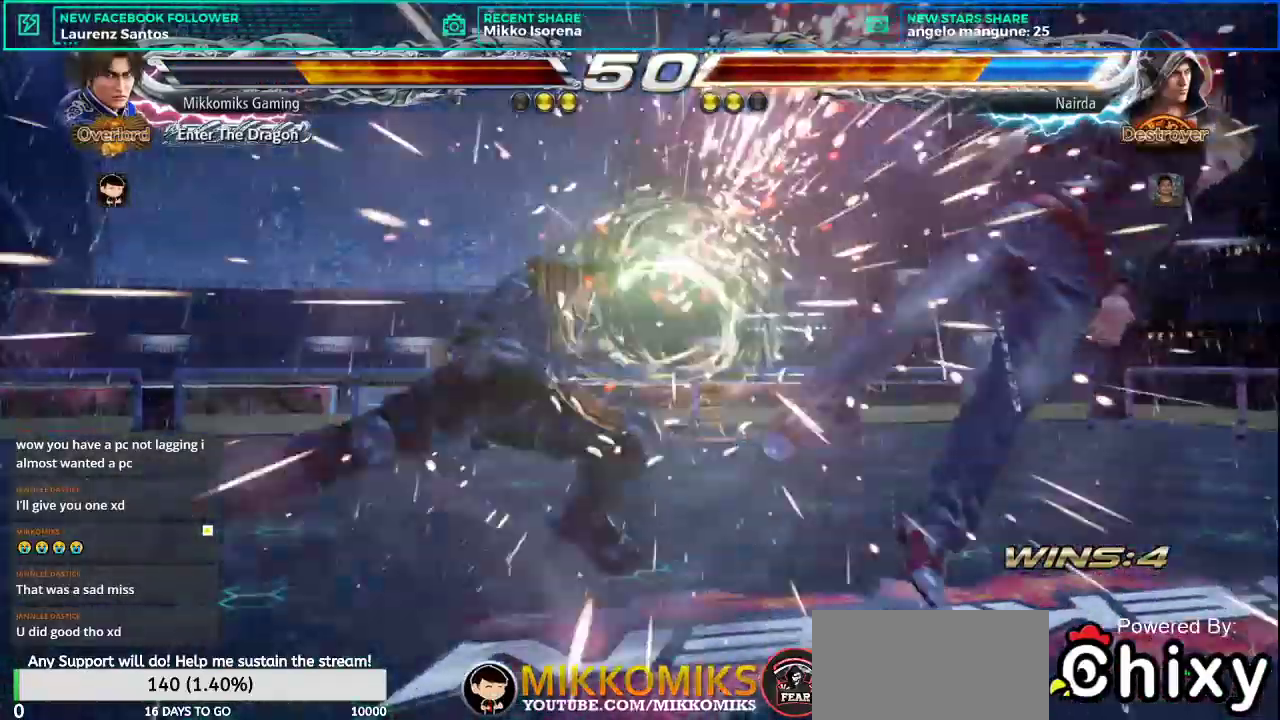
{"buttons": [], "left_stick": "right", "events": [[251, "left_stick", "right"], [351, "left_stick", "center"], [451, "left_stick", "right"]]}
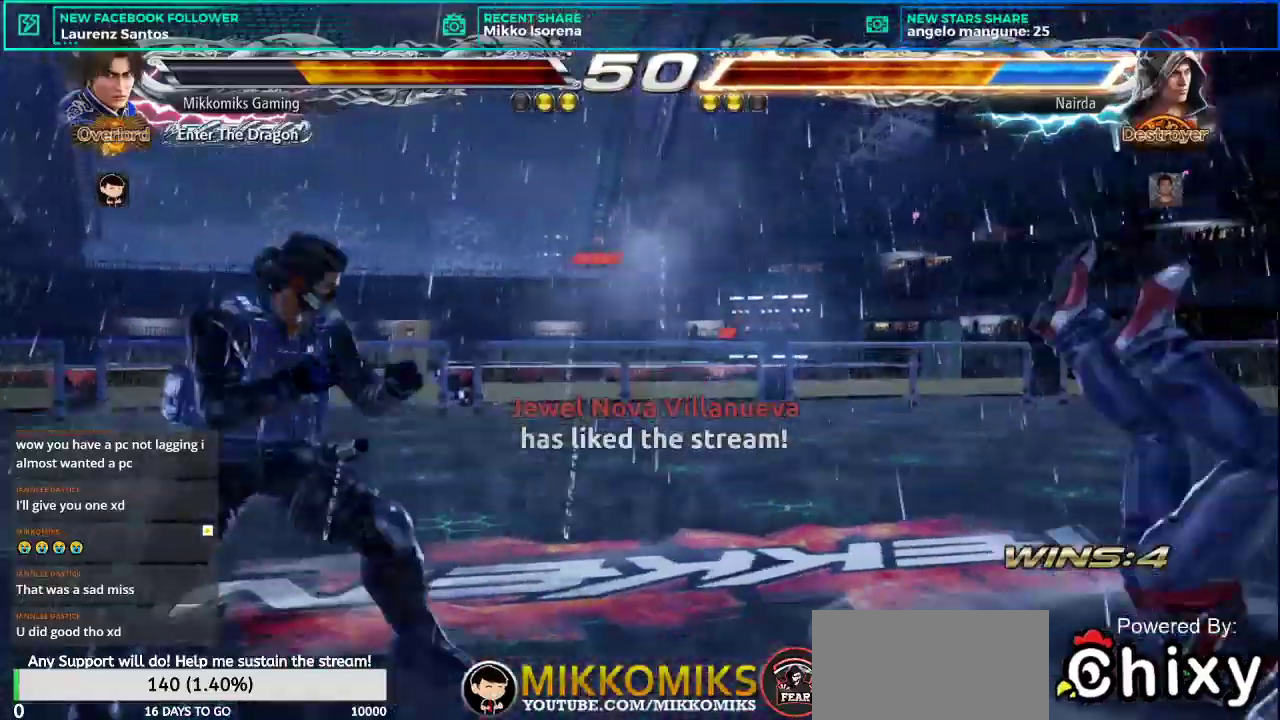
{"buttons": [], "left_stick": "center", "events": [[50, "CROSS", "down"], [50, "L2", "down"], [167, "left_stick", "center"], [184, "CROSS", "up"], [200, "L2", "up"]]}
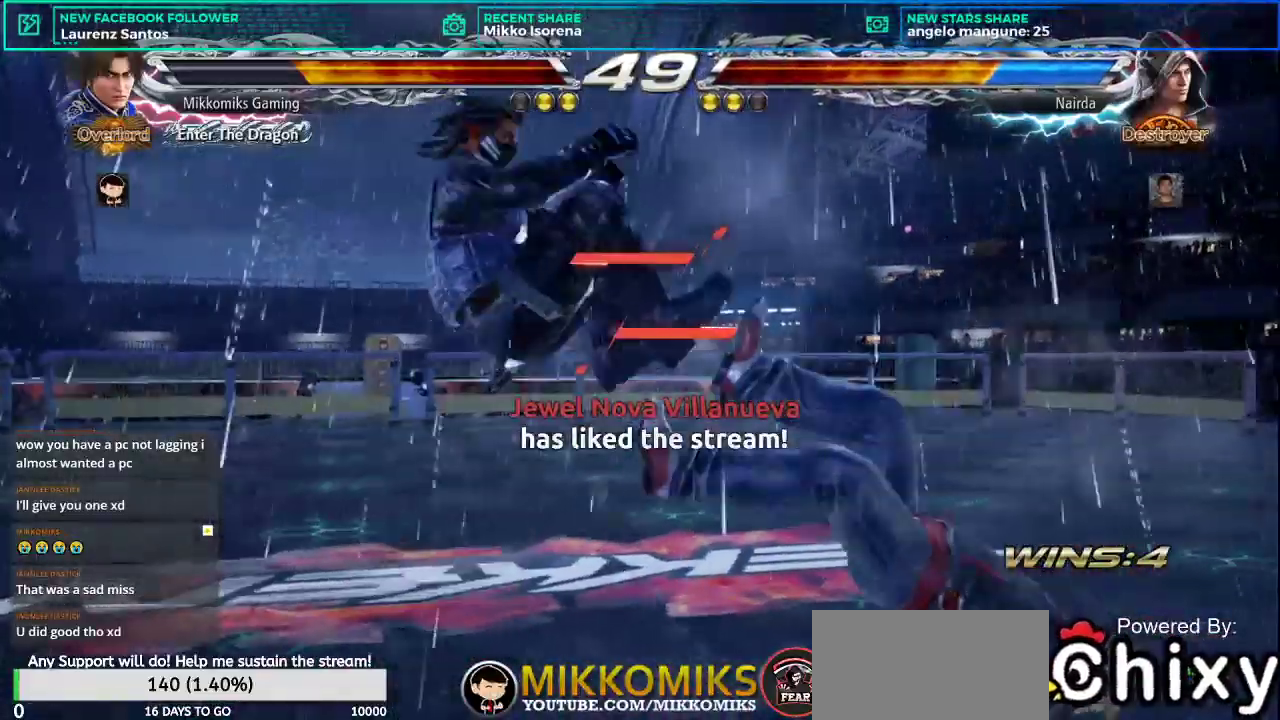
{"buttons": ["L2"], "left_stick": "center", "events": [[251, "L2", "down"], [351, "L2", "up"], [451, "L2", "down"]]}
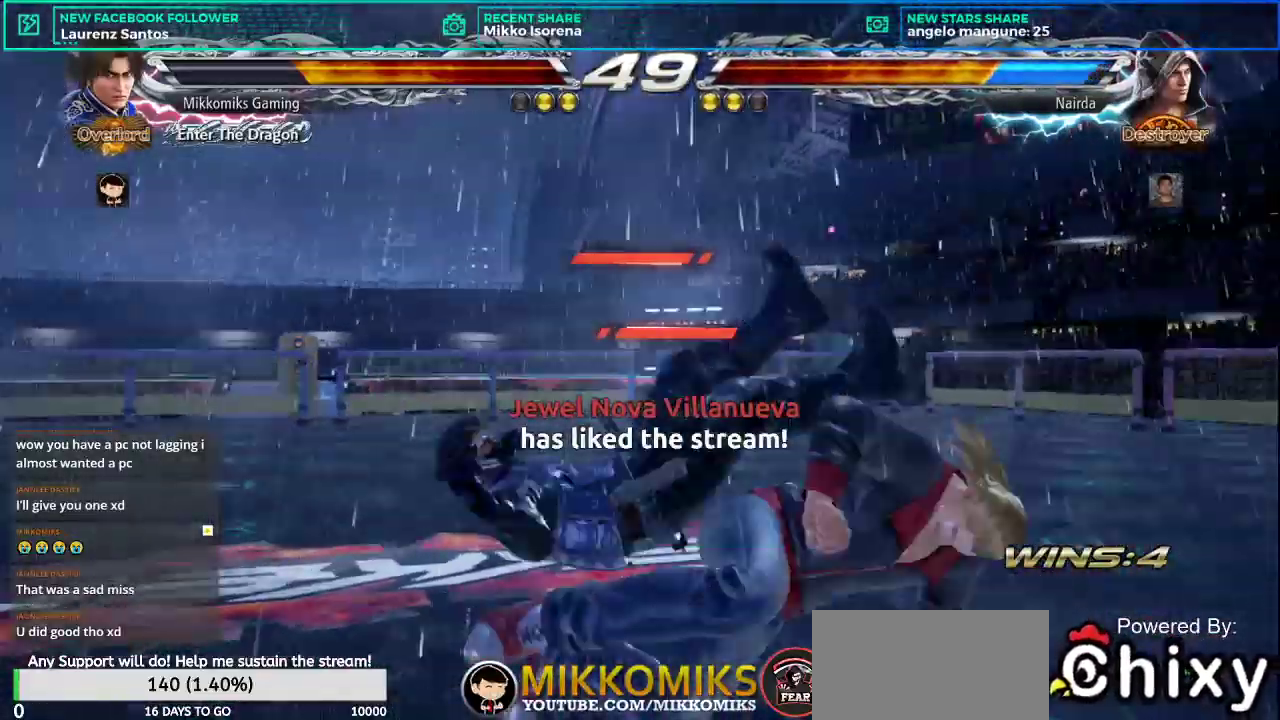
{"buttons": ["L2"], "left_stick": "center", "events": [[50, "L2", "up"], [117, "L2", "down"], [217, "L2", "up"], [284, "L2", "down"], [400, "L2", "up"], [450, "L2", "down"]]}
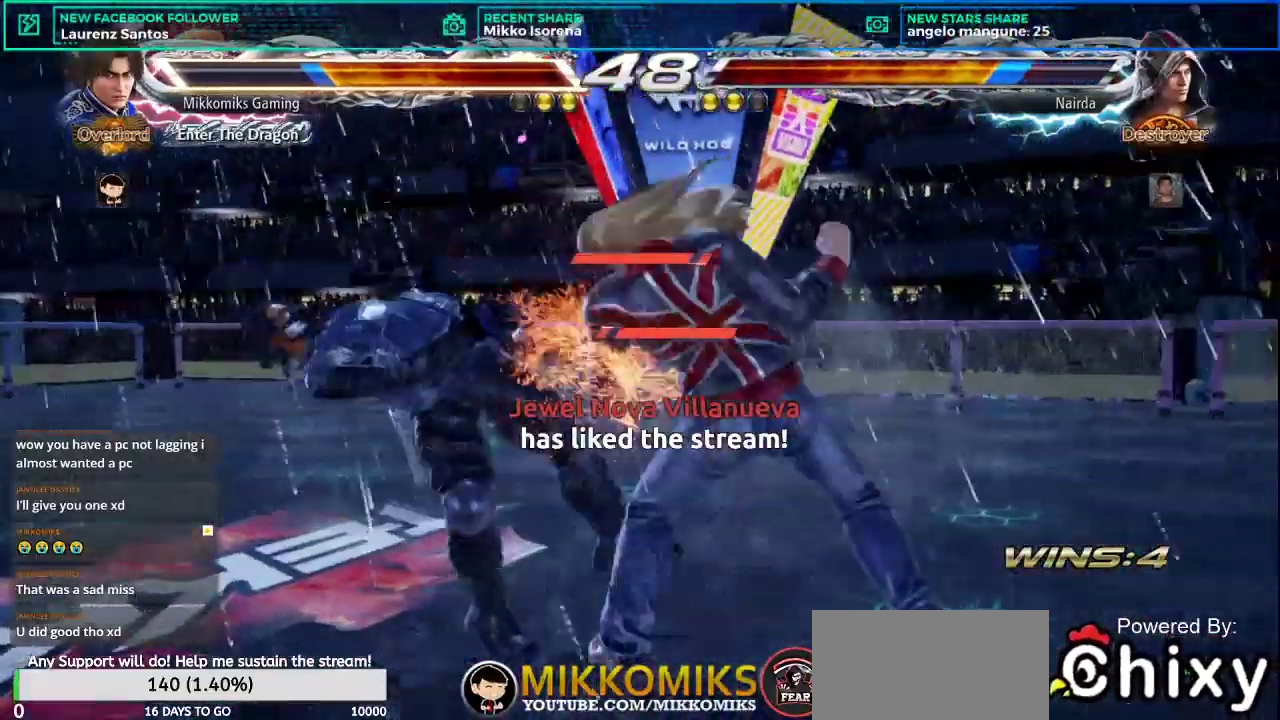
{"buttons": [], "left_stick": "left", "events": [[67, "L2", "up"], [418, "left_stick", "left"]]}
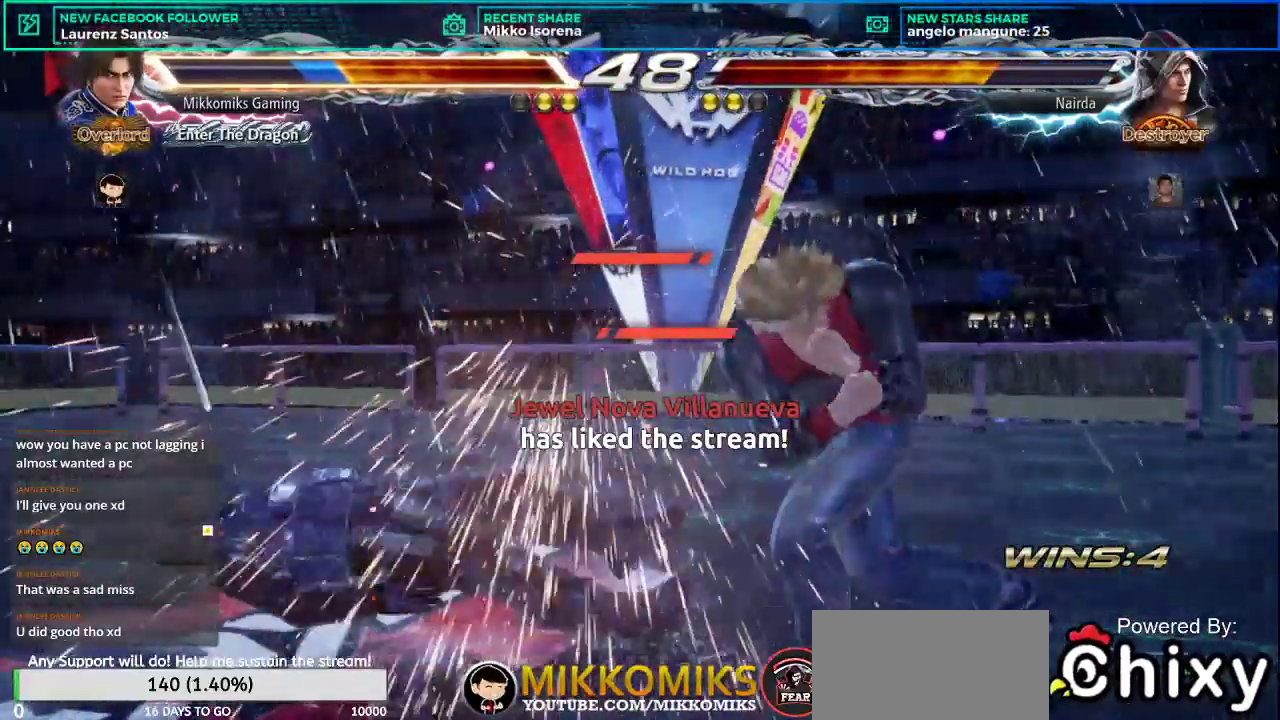
{"buttons": [], "left_stick": "left"}
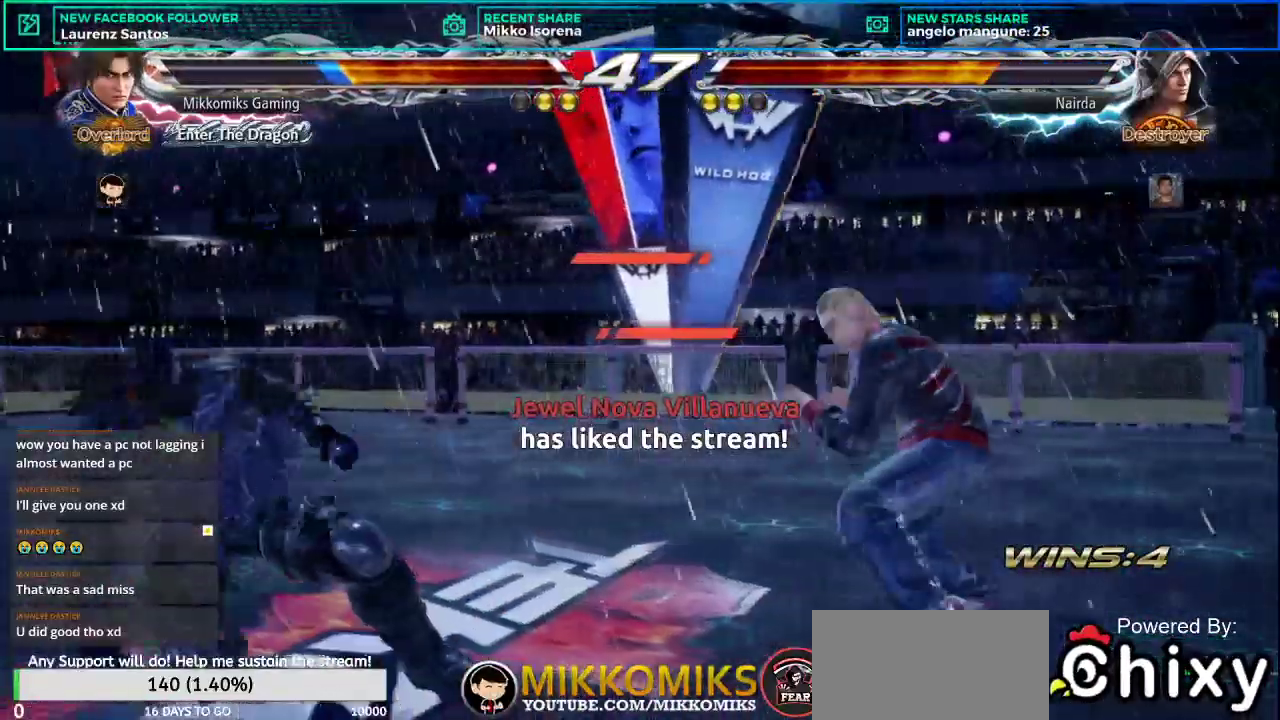
{"buttons": [], "left_stick": "left", "events": [[67, "SQUARE", "down"], [167, "SQUARE", "up"], [234, "CROSS", "down"], [368, "CROSS", "up"]]}
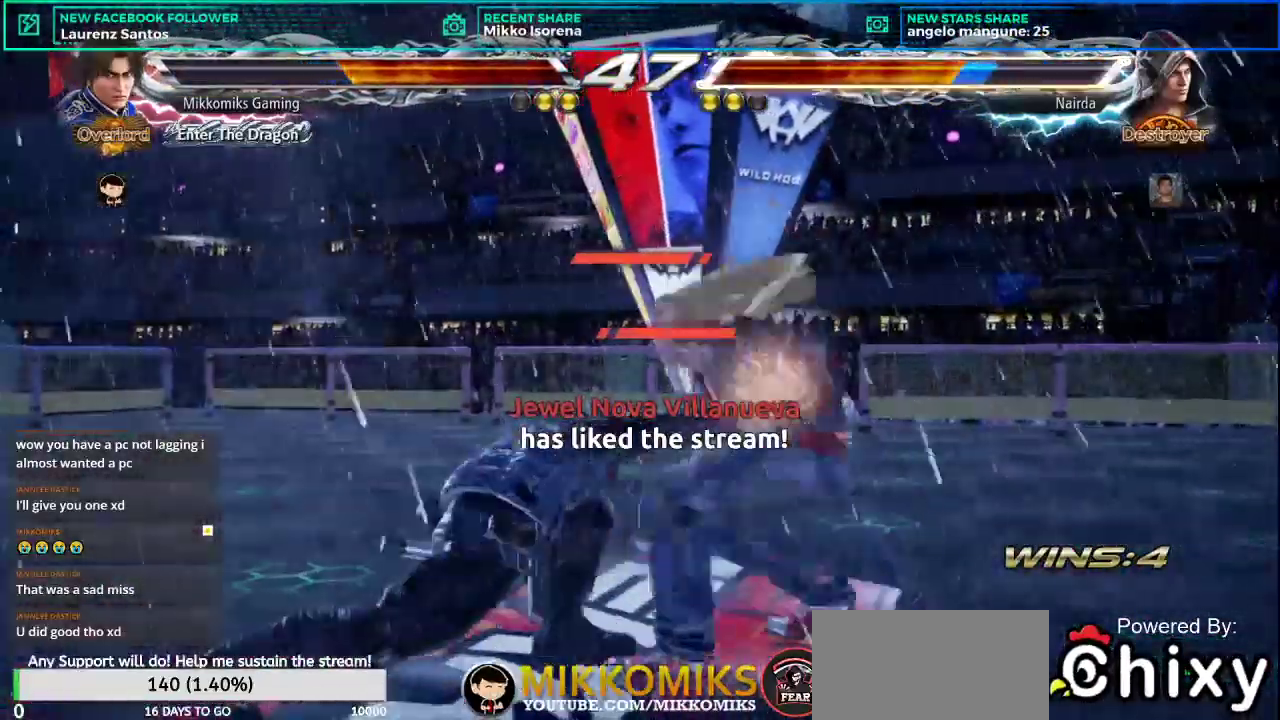
{"buttons": [], "left_stick": "center"}
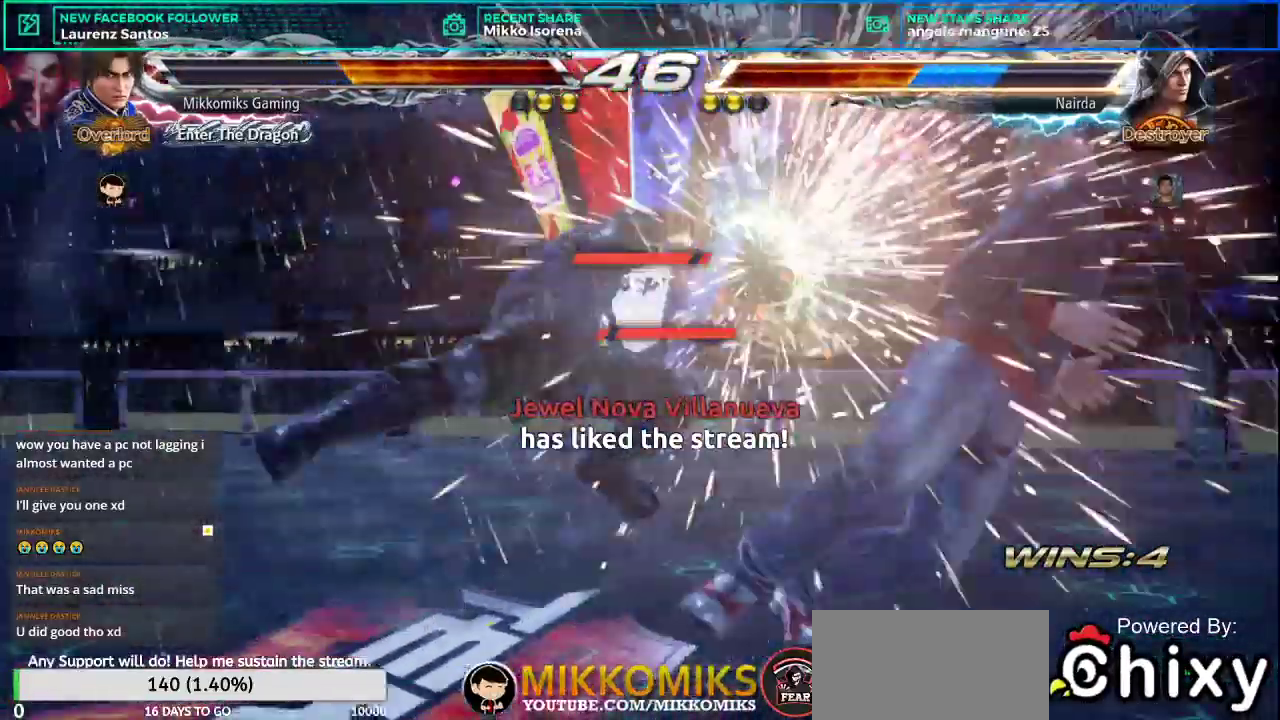
{"buttons": ["CROSS", "L2"], "left_stick": "right", "events": [[267, "left_stick", "right"], [368, "left_stick", "center"], [451, "left_stick", "right"], [484, "CROSS", "down"], [484, "L2", "down"]]}
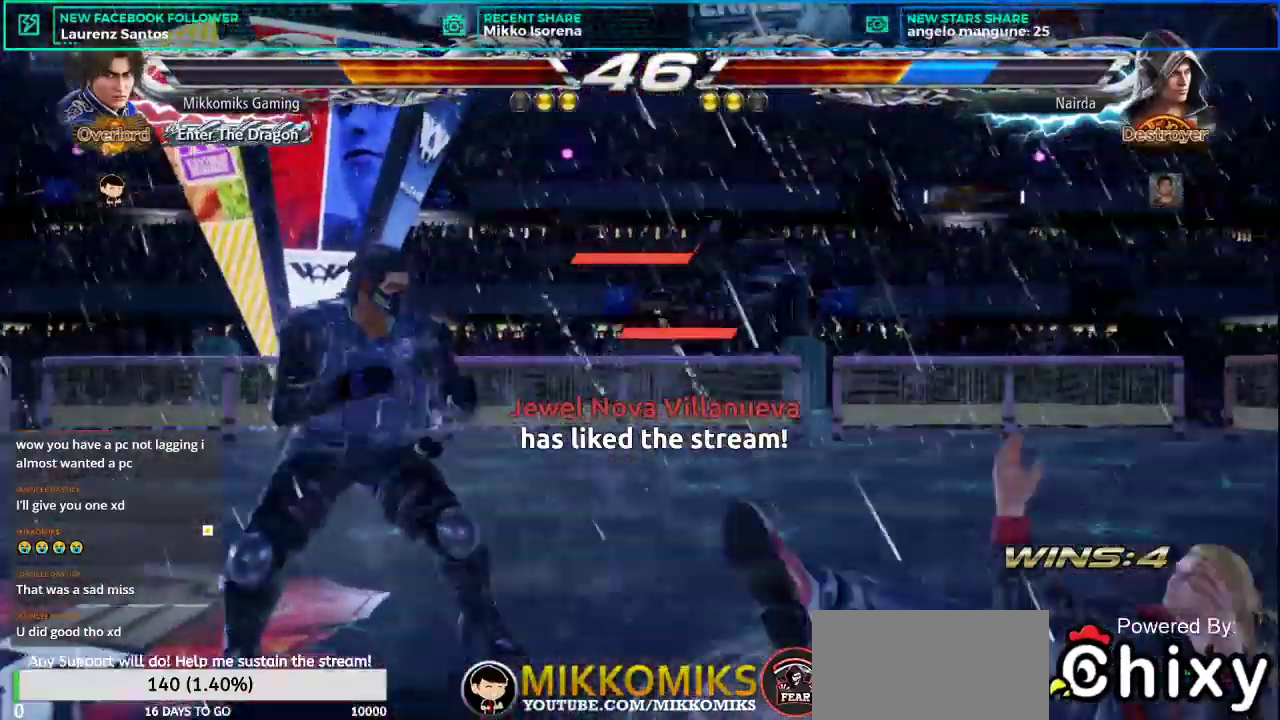
{"buttons": [], "left_stick": "center", "events": [[50, "left_stick", "center"], [83, "CROSS", "up"], [83, "L2", "up"]]}
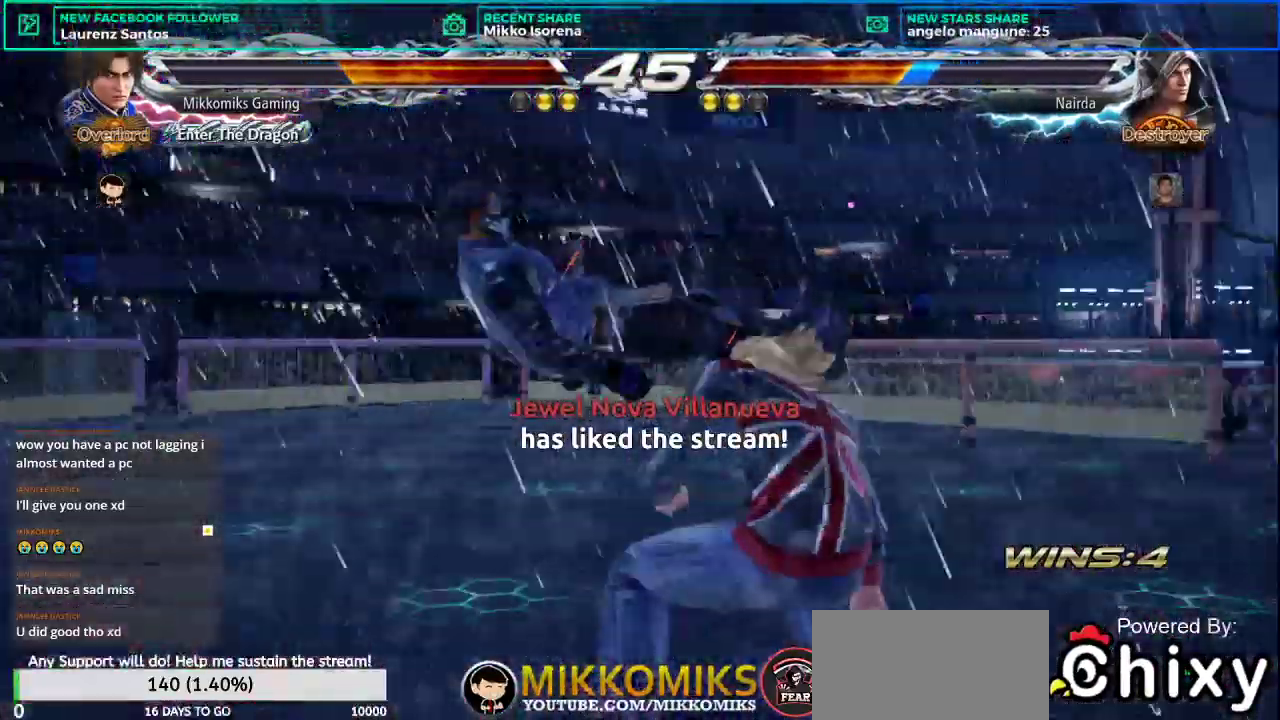
{"buttons": ["L2"], "left_stick": "center", "events": [[134, "L2", "down"], [217, "L2", "up"], [284, "L2", "down"], [401, "L2", "up"], [451, "L2", "down"]]}
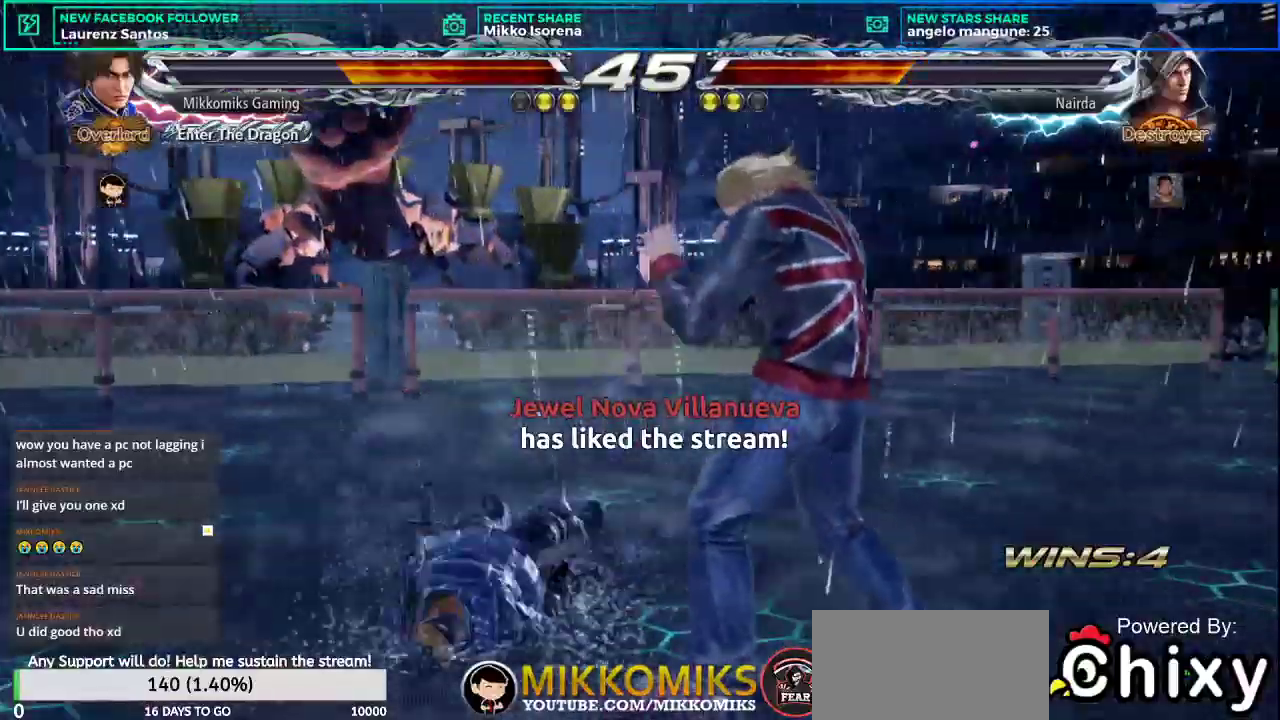
{"buttons": [], "left_stick": "down-right", "events": [[84, "L2", "up"], [134, "L2", "down"], [267, "L2", "up"], [417, "left_stick", "down-right"]]}
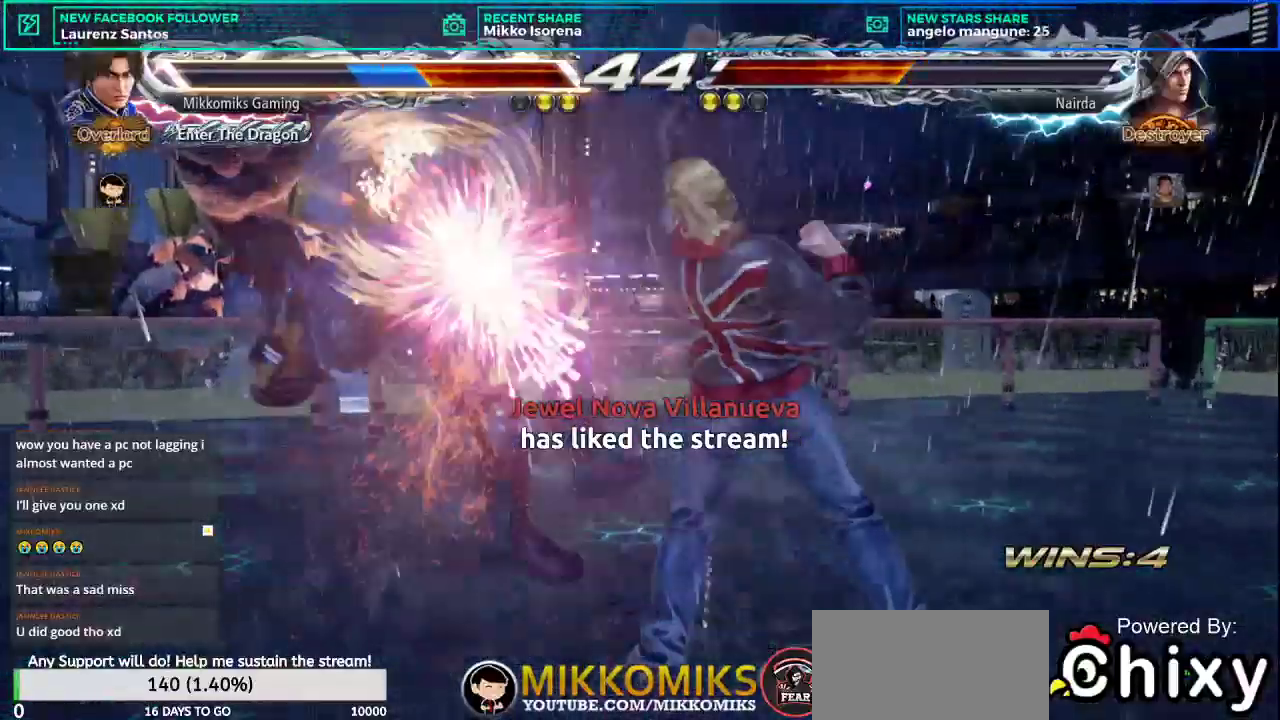
{"buttons": ["SQUARE"], "left_stick": "left", "events": [[250, "left_stick", "center"], [300, "left_stick", "left"], [484, "SQUARE", "down"]]}
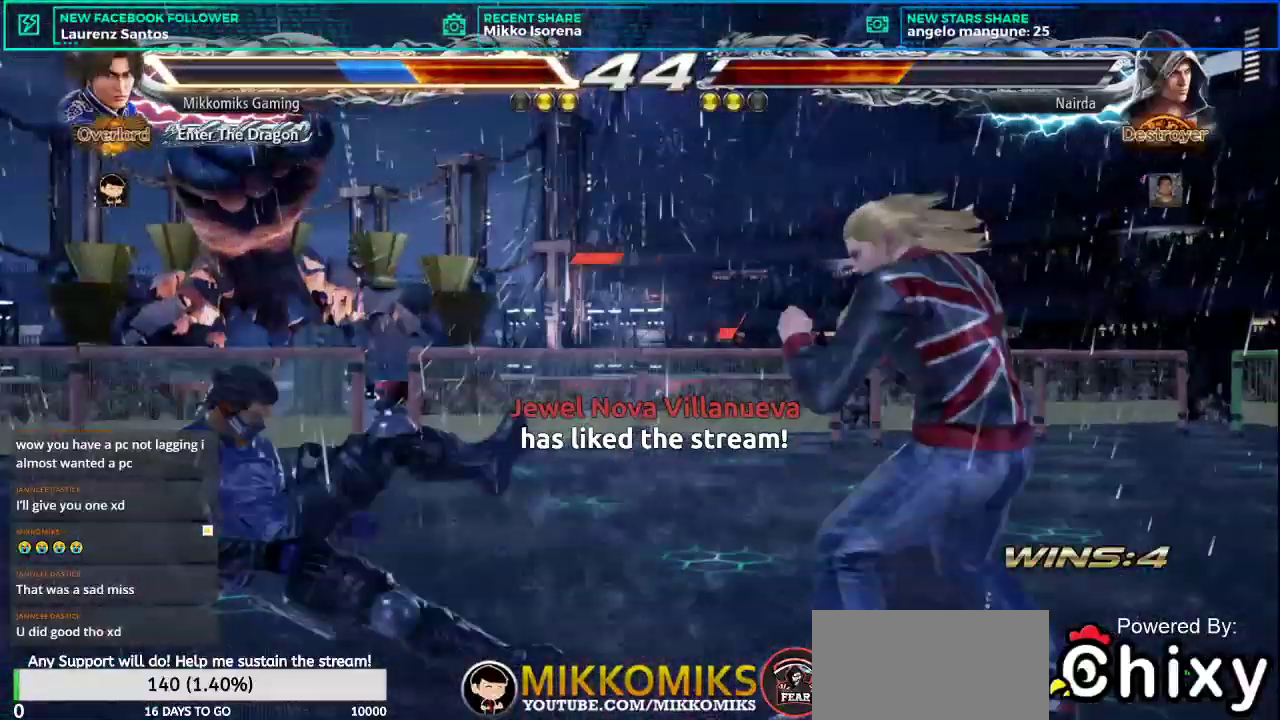
{"buttons": [], "left_stick": "left", "events": [[100, "L1", "down"], [150, "SQUARE", "up"], [201, "L1", "up"]]}
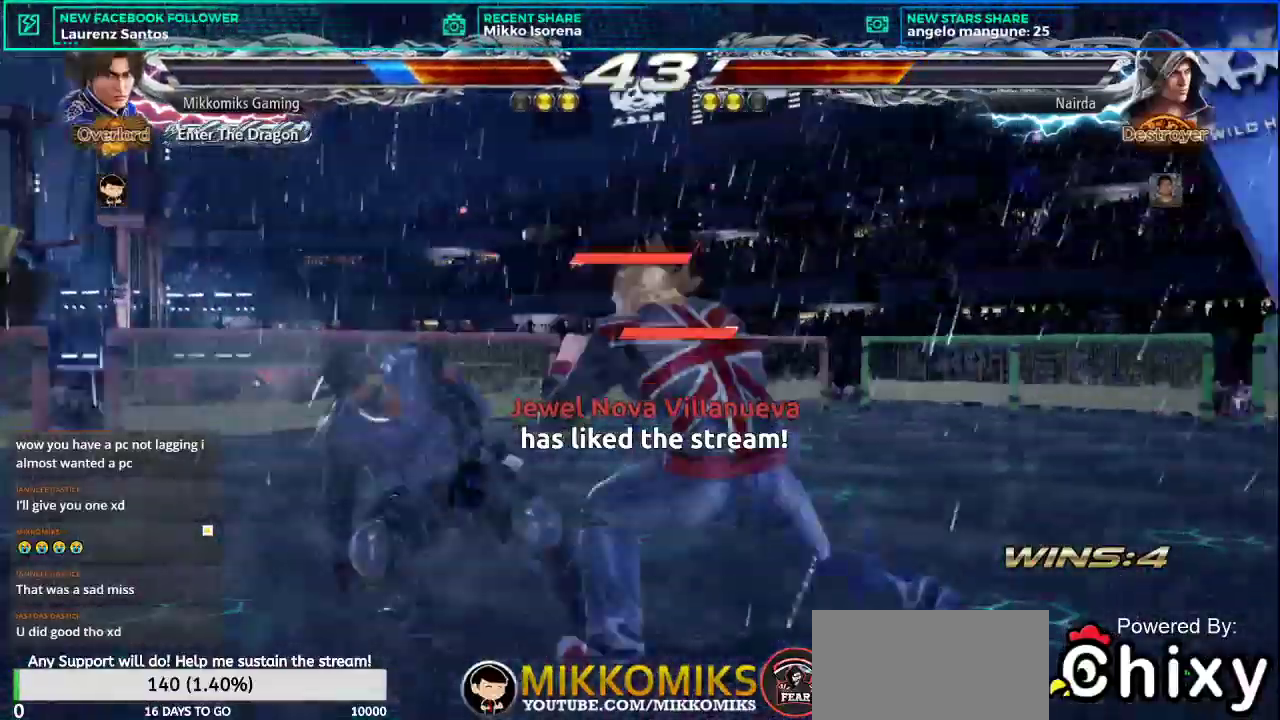
{"buttons": [], "left_stick": "left", "events": []}
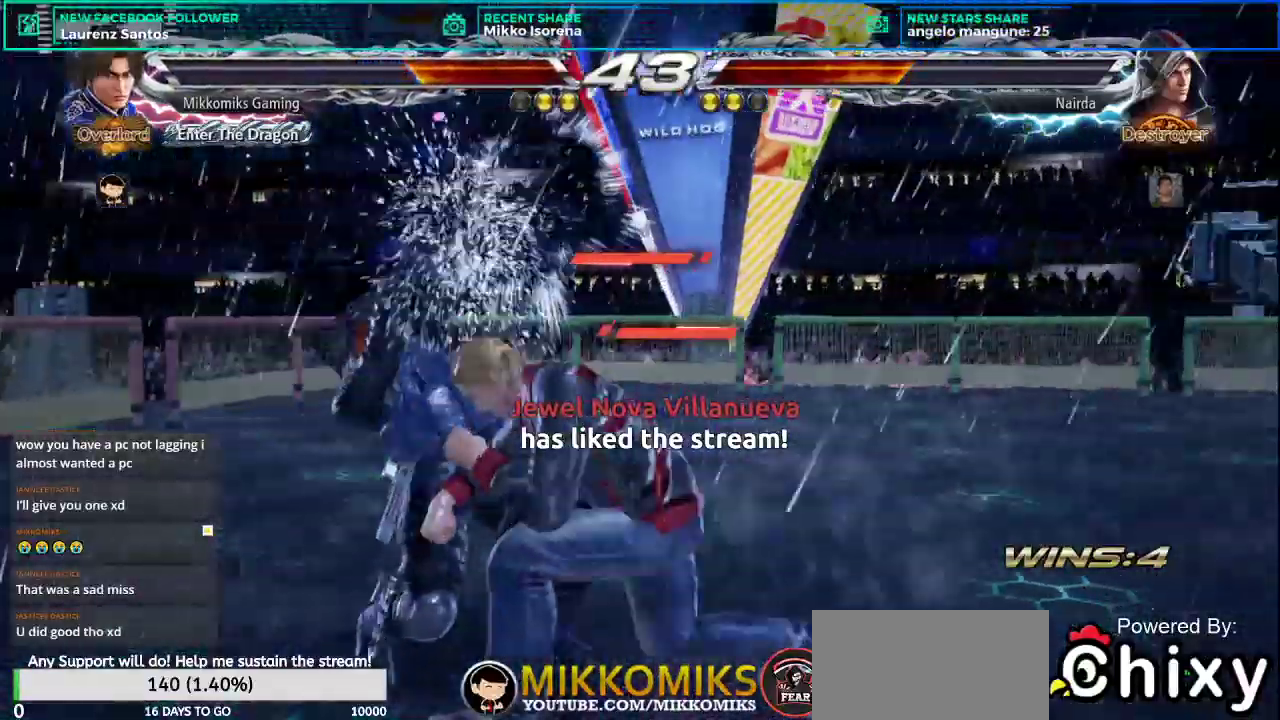
{"buttons": [], "left_stick": "down-left", "events": [[184, "left_stick", "down-left"], [217, "CROSS", "down"], [334, "CROSS", "up"], [401, "CROSS", "down"], [484, "CROSS", "up"]]}
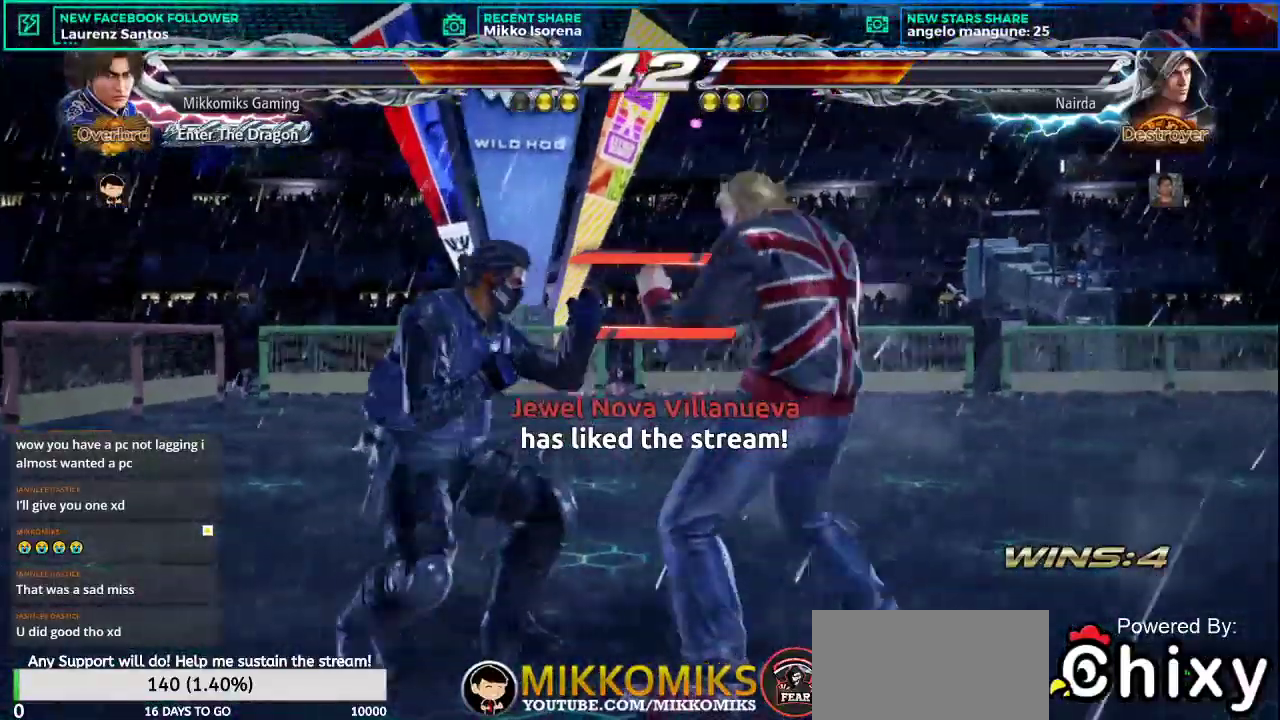
{"buttons": [], "left_stick": "down-left", "events": [[50, "CROSS", "down"], [150, "CROSS", "up"], [217, "CROSS", "down"], [333, "CROSS", "up"], [384, "CROSS", "down"], [500, "CROSS", "up"]]}
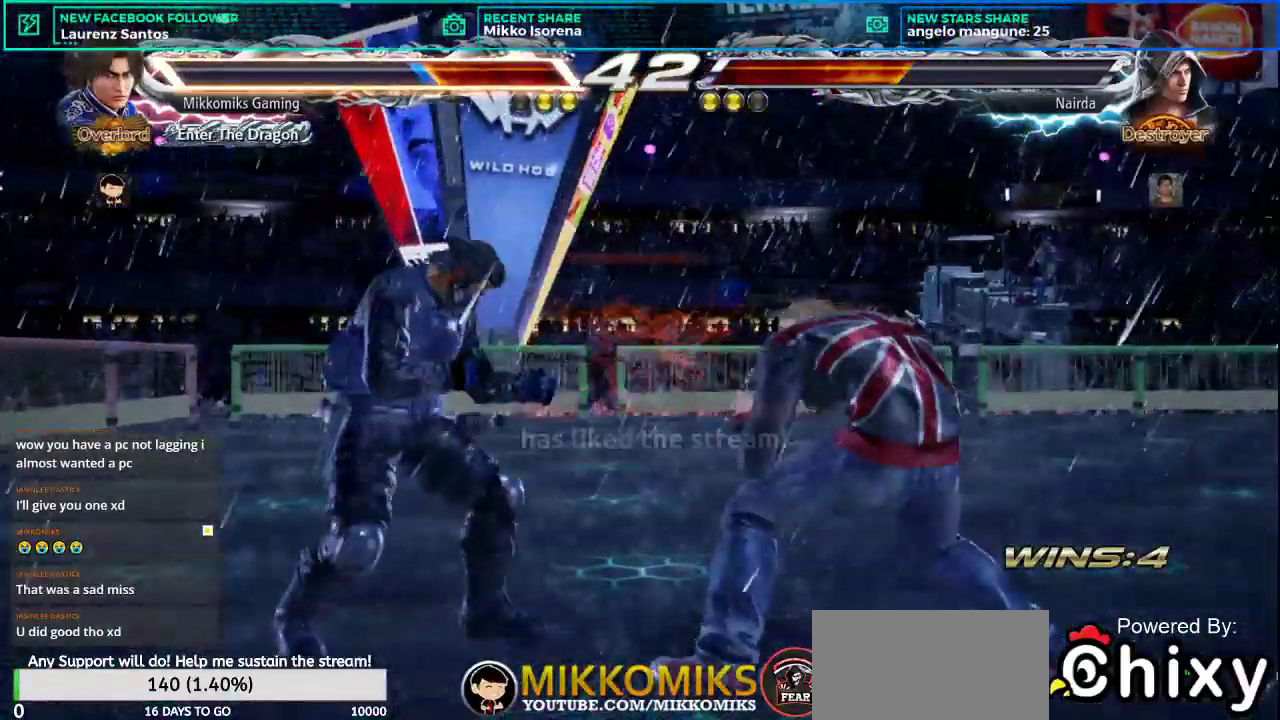
{"buttons": [], "left_stick": "left", "events": [[84, "left_stick", "center"], [150, "left_stick", "left"], [267, "left_stick", "center"], [317, "left_stick", "left"]]}
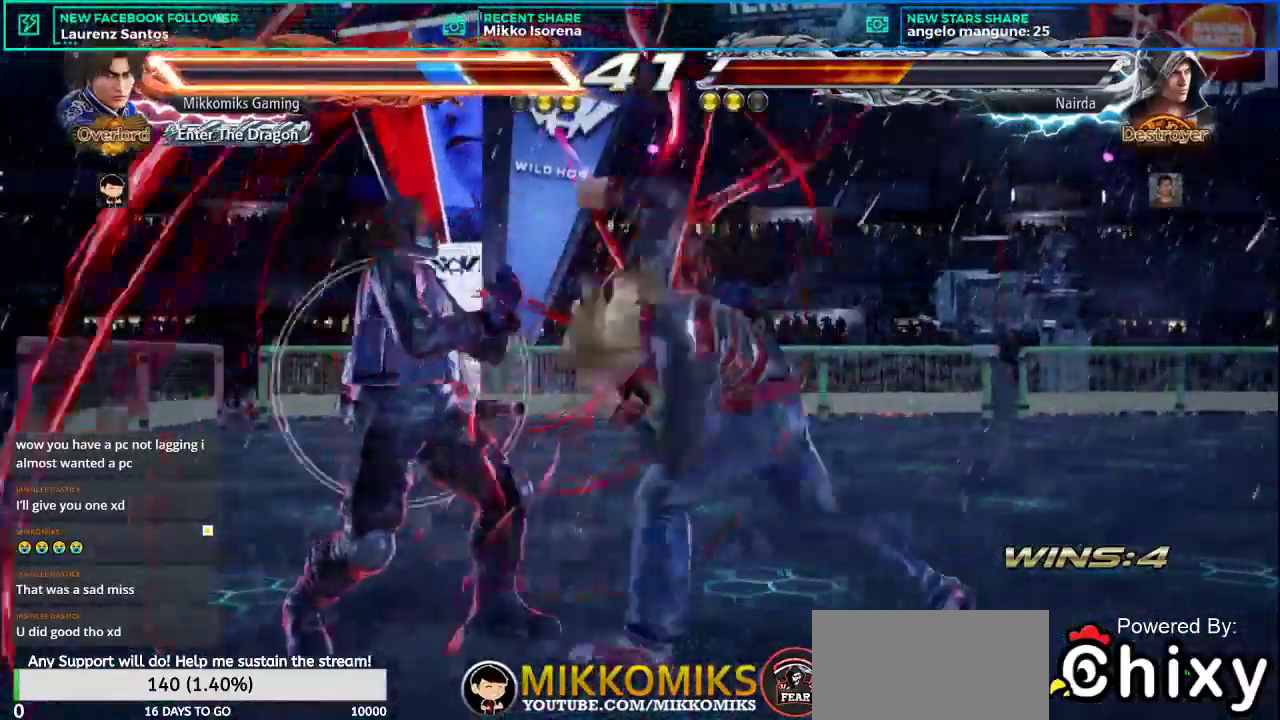
{"buttons": [], "left_stick": "left", "events": []}
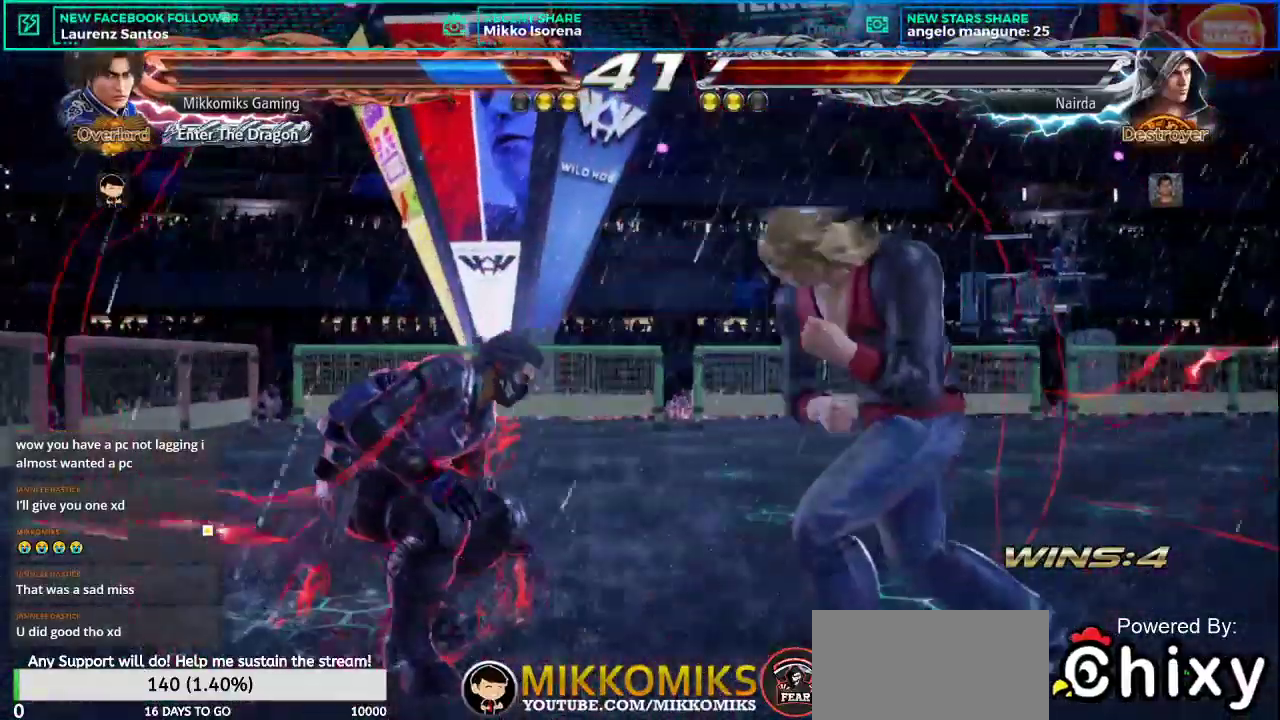
{"buttons": ["TRIANGLE"], "left_stick": "left", "events": [[84, "left_stick", "center"], [150, "left_stick", "left"], [234, "left_stick", "center"], [301, "left_stick", "left"], [501, "TRIANGLE", "down"]]}
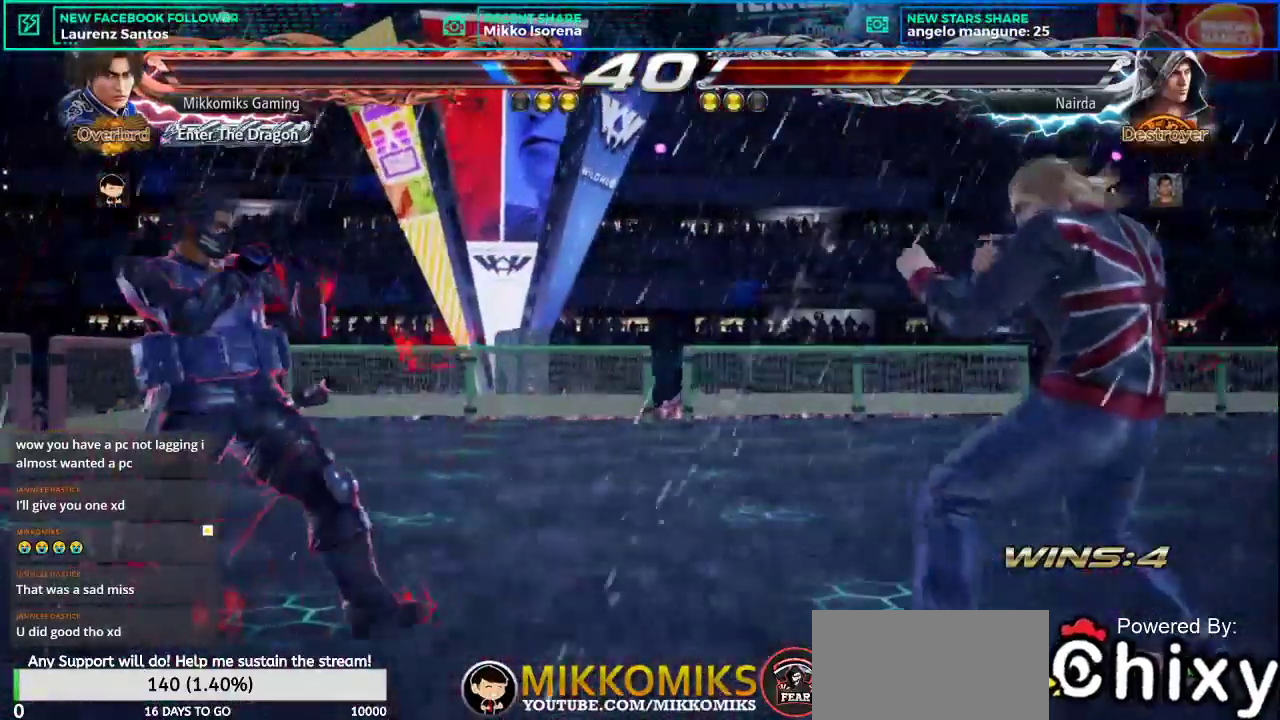
{"buttons": [], "left_stick": "center", "events": [[83, "TRIANGLE", "up"], [133, "left_stick", "center"]]}
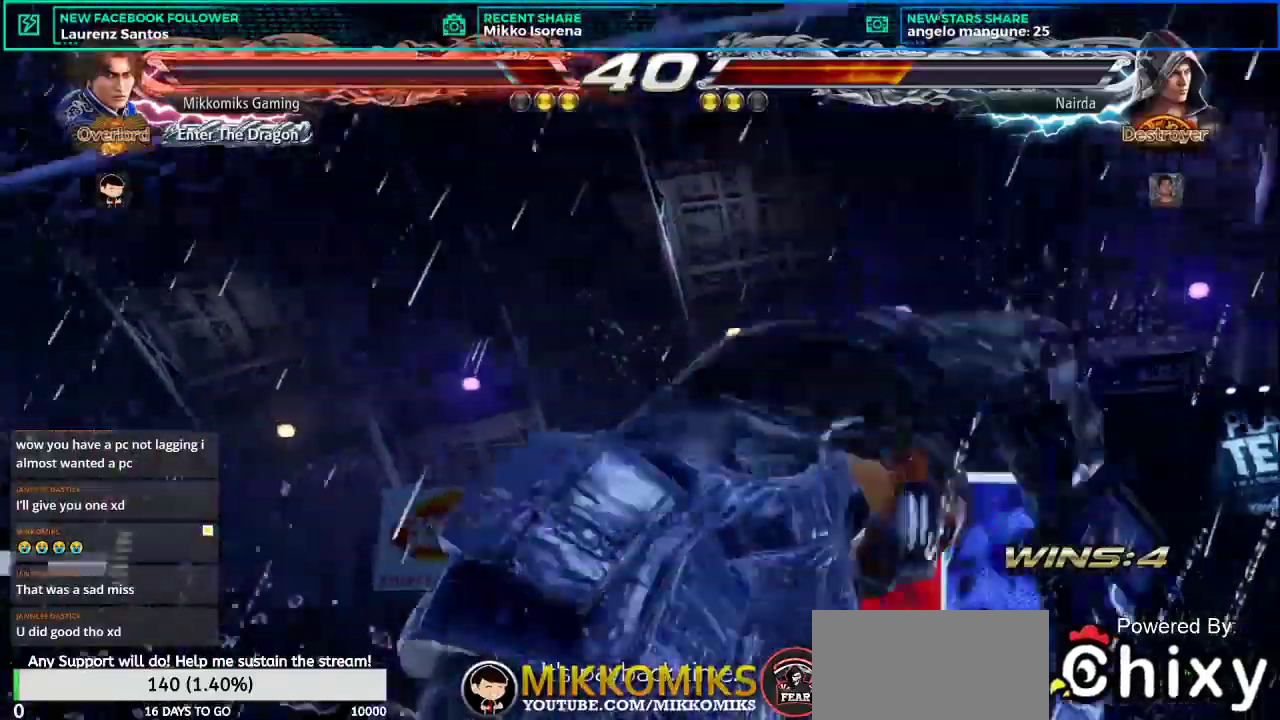
{"buttons": ["CROSS", "CIRCLE", "SQUARE", "TRIANGLE", "L1", "L2"], "left_stick": "center", "events": [[384, "CROSS", "down"], [384, "L1", "down"], [384, "L2", "down"], [384, "SQUARE", "down"], [417, "L2", "up"], [434, "CIRCLE", "down"], [434, "L2", "down"], [451, "TRIANGLE", "down"]]}
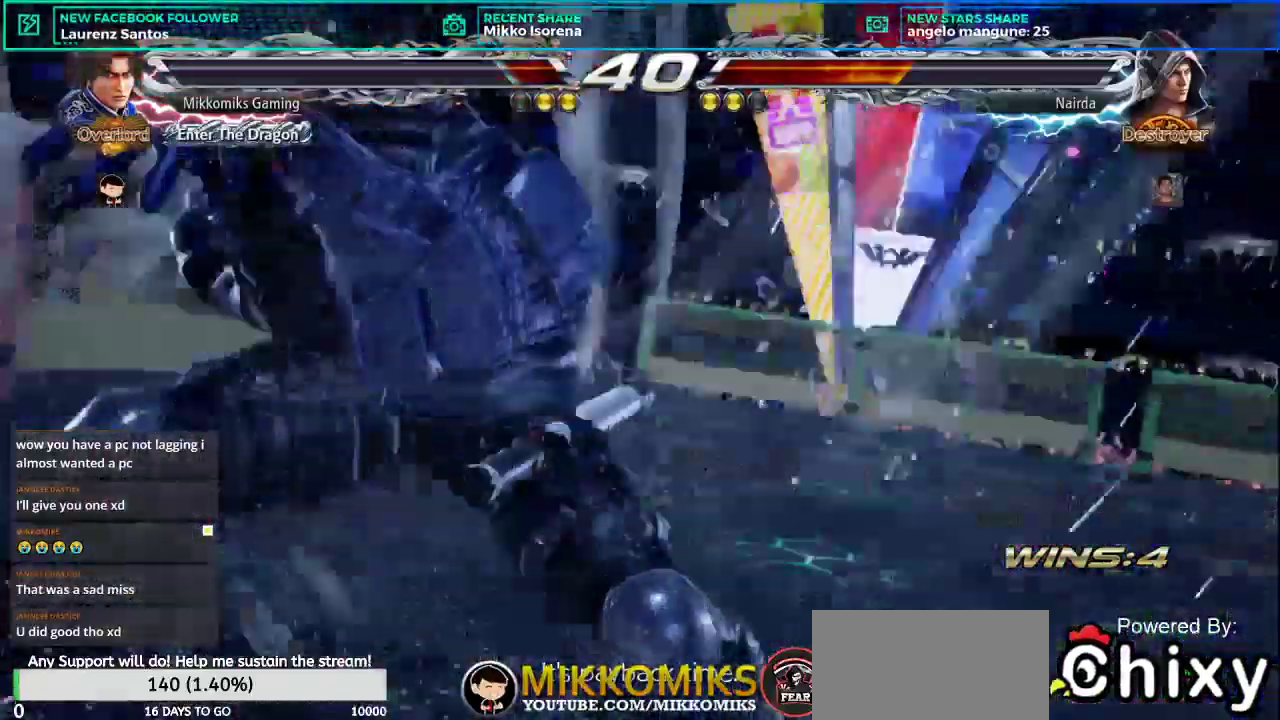
{"buttons": [], "left_stick": "center", "events": [[117, "L2", "up"], [133, "CROSS", "up"], [133, "L1", "up"], [167, "CIRCLE", "up"], [167, "SQUARE", "up"], [267, "TRIANGLE", "up"]]}